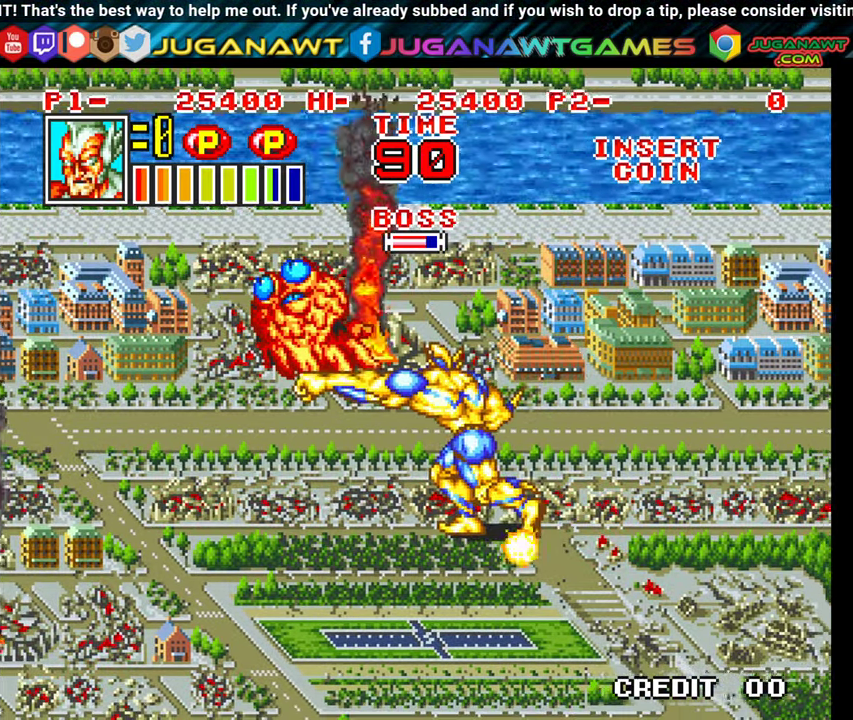
Gameplay with a controller (Xbox layout); each line is a JSON object with the inputs held at the frame after it. "events" lists button and stick changes between this image and that frame as [ms after this image, input, new state], when the widget could be followed in between. Not read: left_stick right_stick.
{"buttons": [], "events": [[117, "X", "up"], [200, "X", "down"], [283, "DPAD_LEFT", "up"], [300, "X", "up"], [367, "X", "down"], [483, "X", "up"]]}
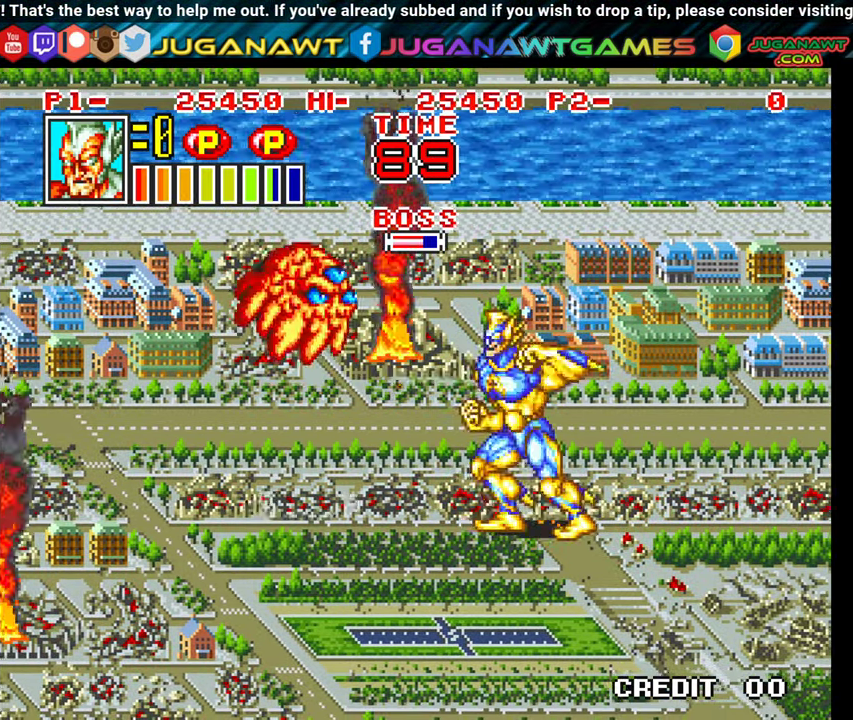
{"buttons": ["DPAD_DOWN"], "events": [[117, "X", "down"], [233, "X", "up"], [450, "DPAD_DOWN", "down"]]}
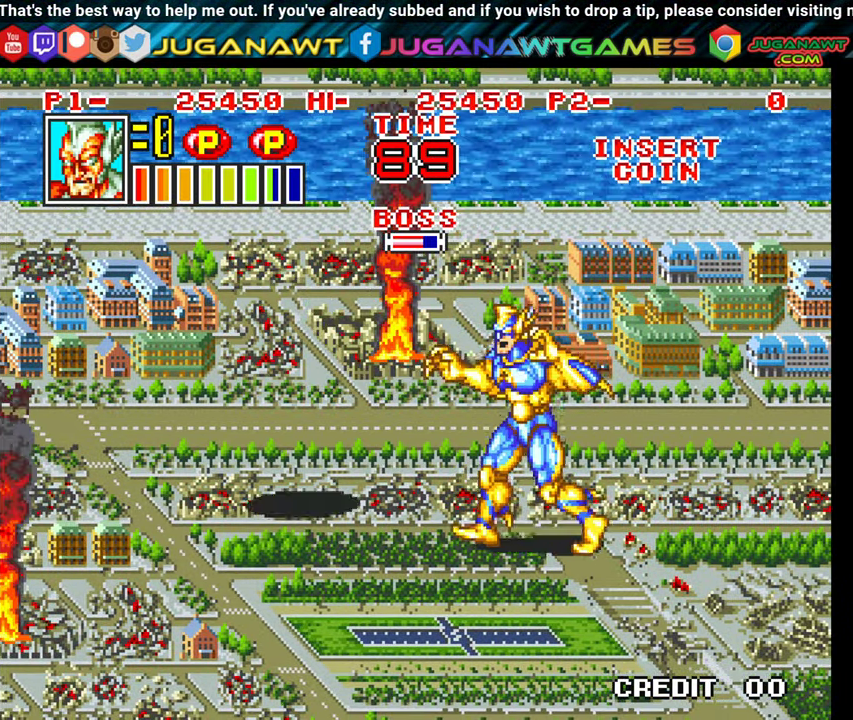
{"buttons": ["DPAD_DOWN", "DPAD_LEFT"], "events": [[100, "DPAD_LEFT", "down"]]}
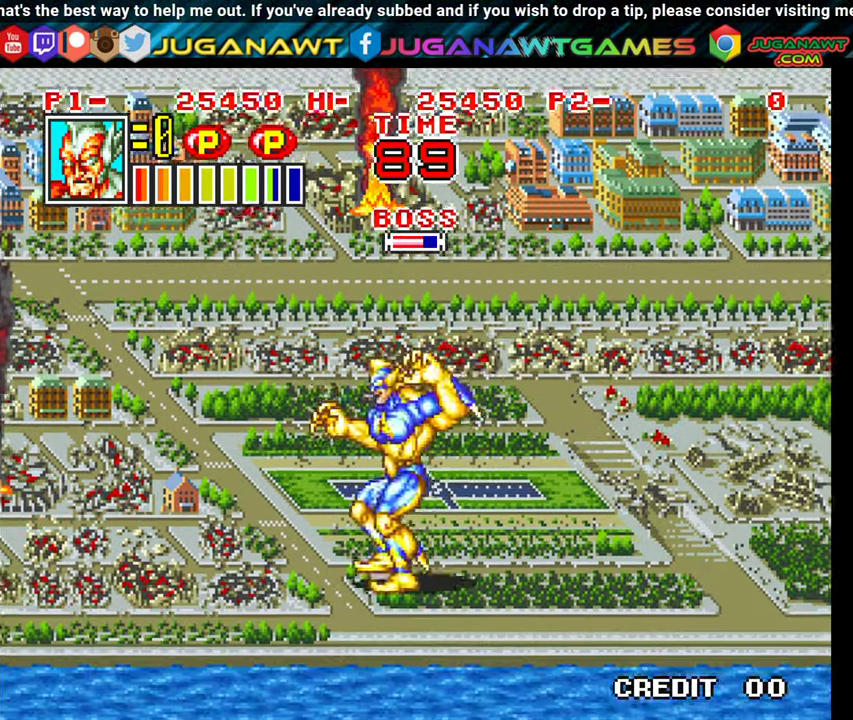
{"buttons": ["DPAD_UP", "DPAD_LEFT"], "events": [[50, "DPAD_DOWN", "up"], [183, "DPAD_UP", "down"]]}
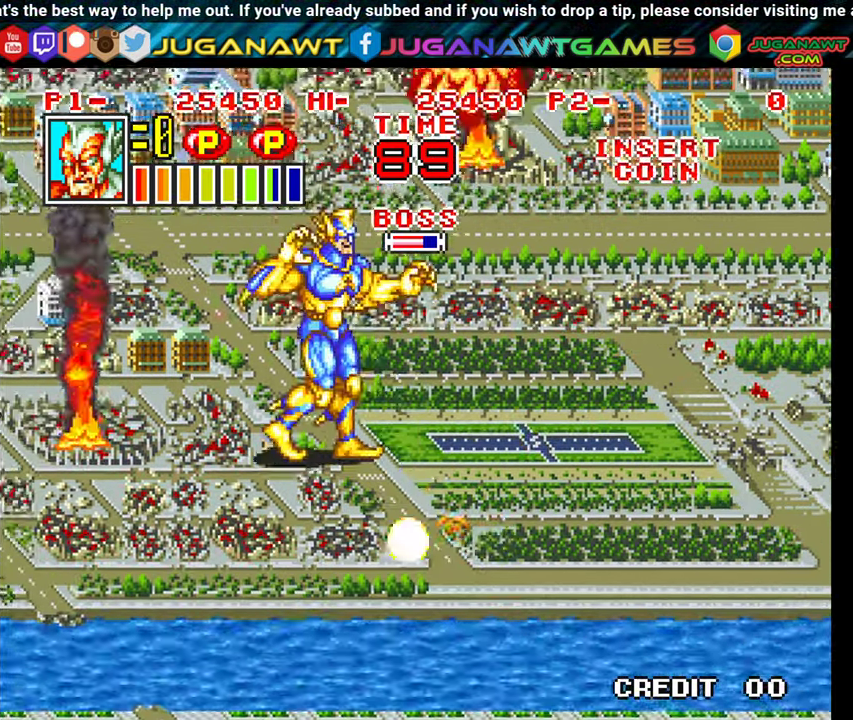
{"buttons": ["DPAD_DOWN", "DPAD_RIGHT"], "events": [[283, "DPAD_LEFT", "up"], [283, "DPAD_UP", "up"], [283, "X", "down"], [300, "X", "up"], [333, "DPAD_RIGHT", "down"], [367, "DPAD_DOWN", "down"]]}
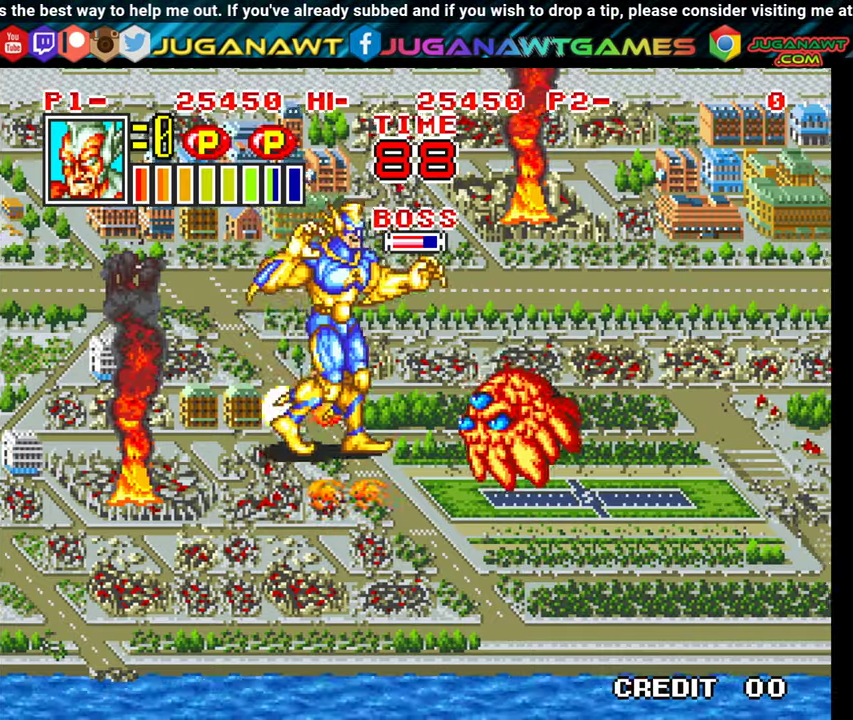
{"buttons": ["X", "DPAD_DOWN"], "events": [[200, "DPAD_RIGHT", "up"], [267, "X", "down"], [367, "X", "up"], [450, "X", "down"]]}
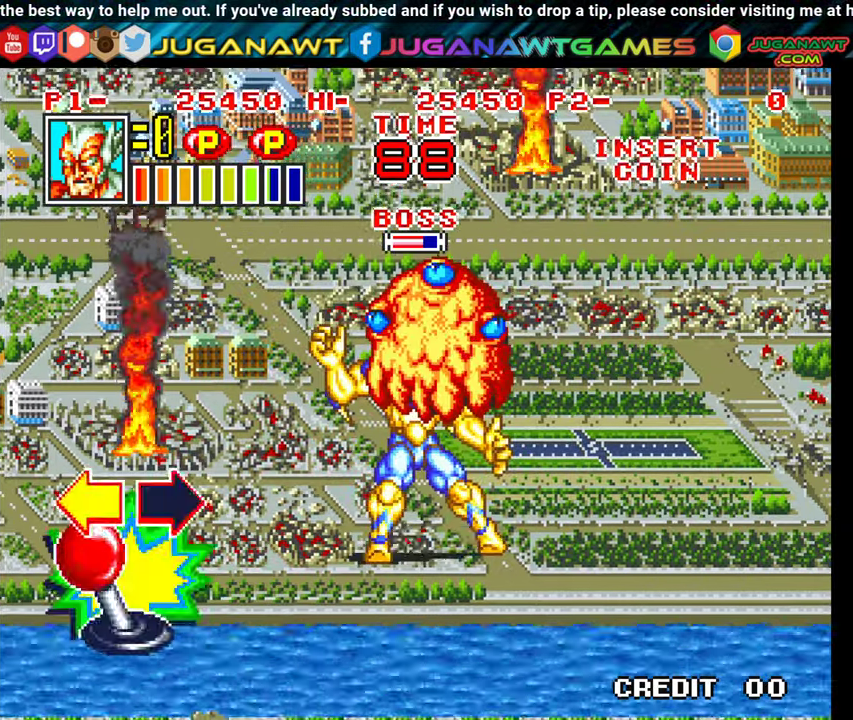
{"buttons": ["A", "X", "DPAD_LEFT"], "events": [[50, "X", "up"], [67, "DPAD_DOWN", "up"], [134, "X", "down"], [234, "X", "up"], [250, "DPAD_LEFT", "down"], [317, "A", "down"], [317, "X", "down"], [350, "DPAD_DOWN", "down"], [350, "DPAD_LEFT", "up"], [384, "DPAD_RIGHT", "down"], [384, "X", "up"], [400, "A", "up"], [417, "DPAD_DOWN", "up"], [434, "DPAD_RIGHT", "up"], [450, "A", "down"], [467, "DPAD_LEFT", "down"], [467, "X", "down"]]}
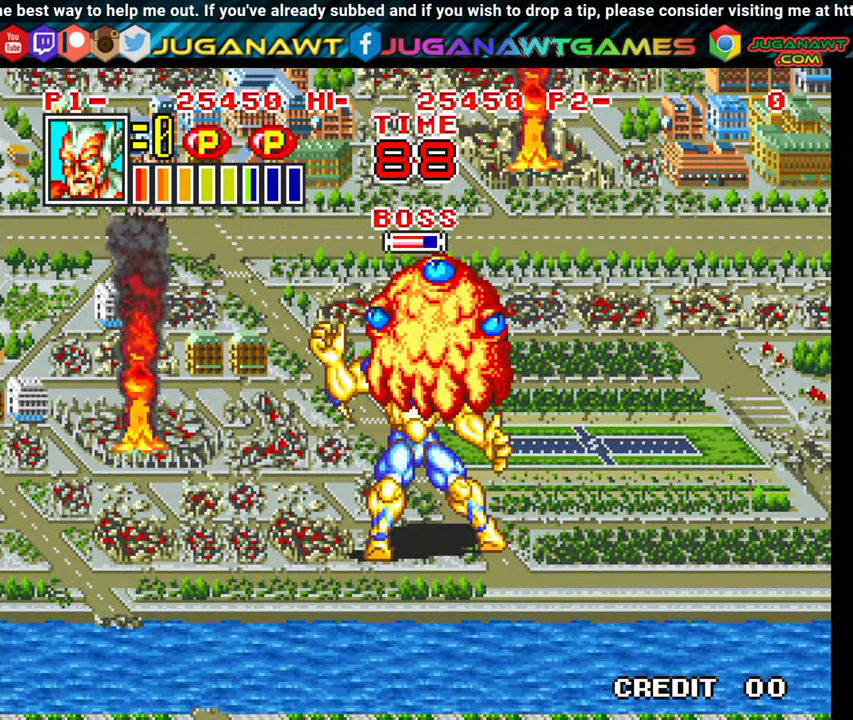
{"buttons": ["A", "X"]}
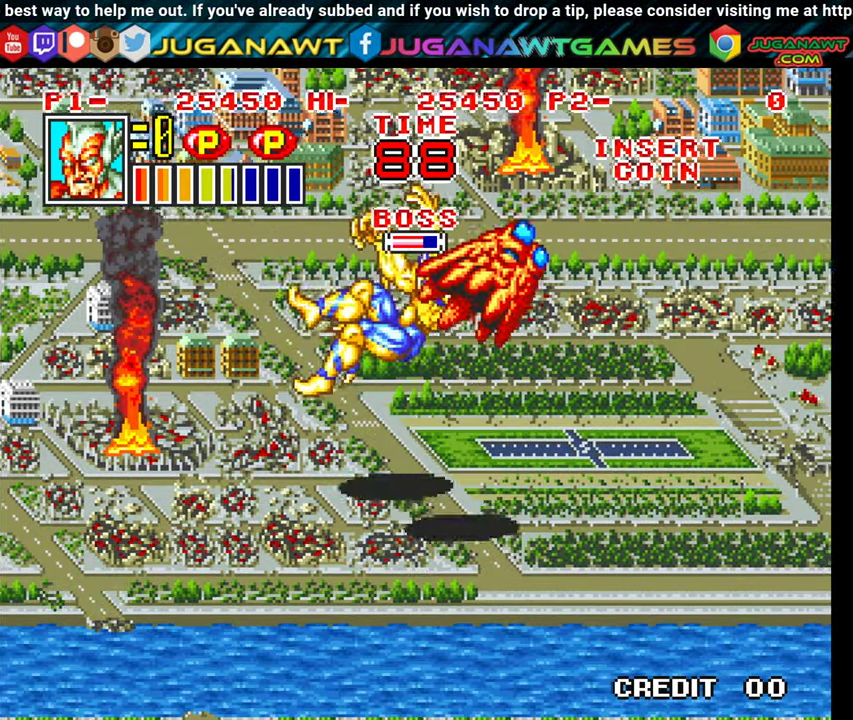
{"buttons": ["A", "X", "DPAD_LEFT"]}
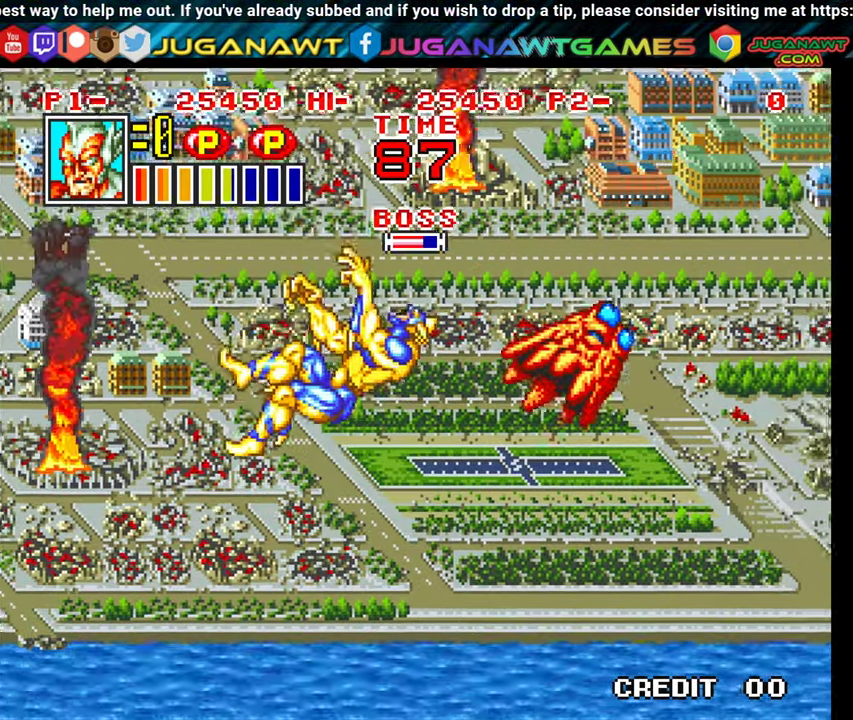
{"buttons": ["DPAD_RIGHT"], "events": [[50, "A", "up"], [50, "DPAD_LEFT", "up"], [50, "X", "up"], [134, "A", "down"], [134, "X", "down"], [150, "DPAD_UP", "down"], [184, "DPAD_UP", "up"], [217, "A", "up"], [217, "X", "up"], [467, "DPAD_RIGHT", "down"]]}
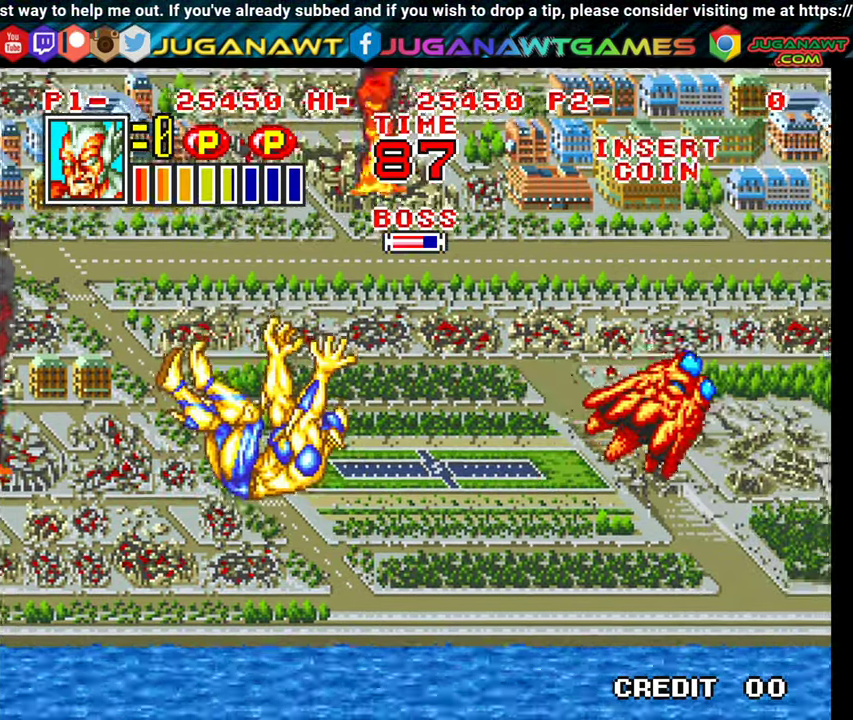
{"buttons": ["DPAD_UP", "DPAD_RIGHT"], "events": [[34, "X", "down"], [134, "X", "up"], [217, "X", "down"], [250, "DPAD_UP", "down"], [317, "X", "up"], [400, "X", "down"], [484, "X", "up"]]}
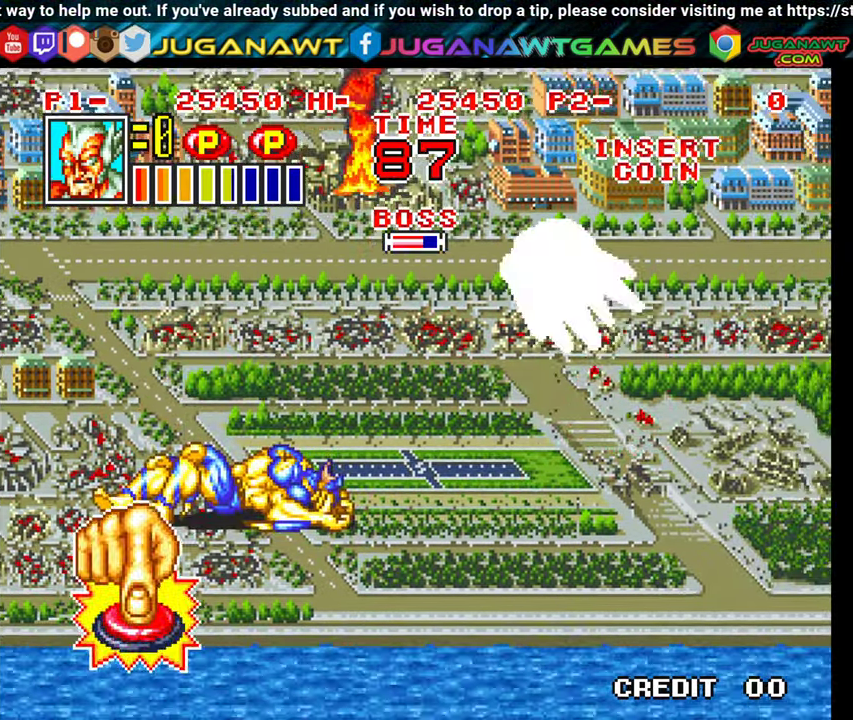
{"buttons": ["DPAD_DOWN", "DPAD_LEFT"]}
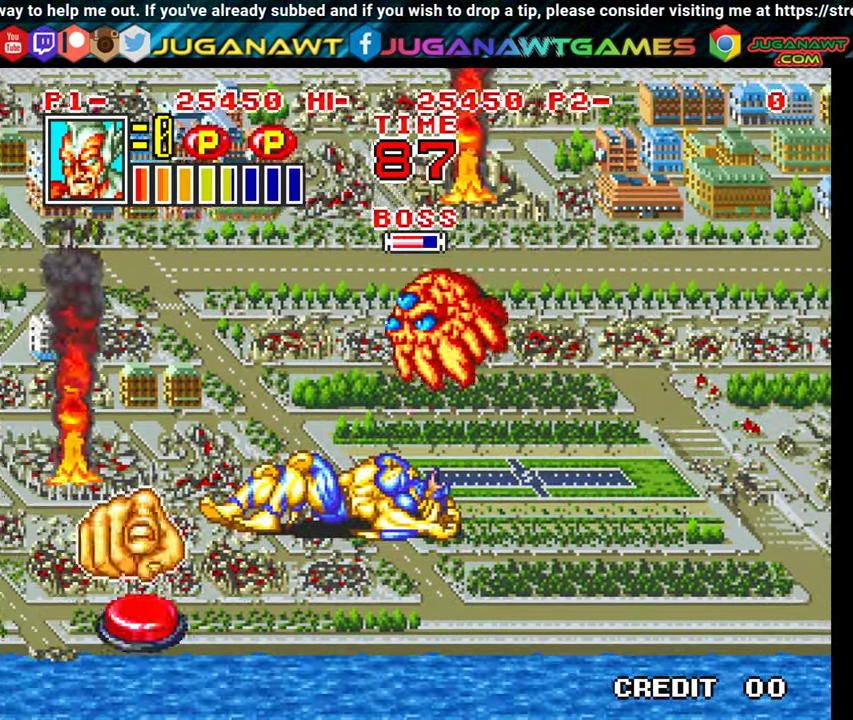
{"buttons": ["DPAD_LEFT"], "events": [[34, "DPAD_LEFT", "up"], [50, "DPAD_RIGHT", "down"], [50, "X", "down"], [84, "DPAD_DOWN", "up"], [117, "X", "up"], [150, "DPAD_RIGHT", "up"], [167, "DPAD_LEFT", "down"], [200, "X", "down"], [267, "DPAD_DOWN", "down"], [267, "DPAD_LEFT", "up"], [267, "X", "up"], [284, "DPAD_RIGHT", "down"], [334, "DPAD_DOWN", "up"], [367, "DPAD_RIGHT", "up"], [367, "X", "down"], [384, "DPAD_LEFT", "down"], [434, "X", "up"]]}
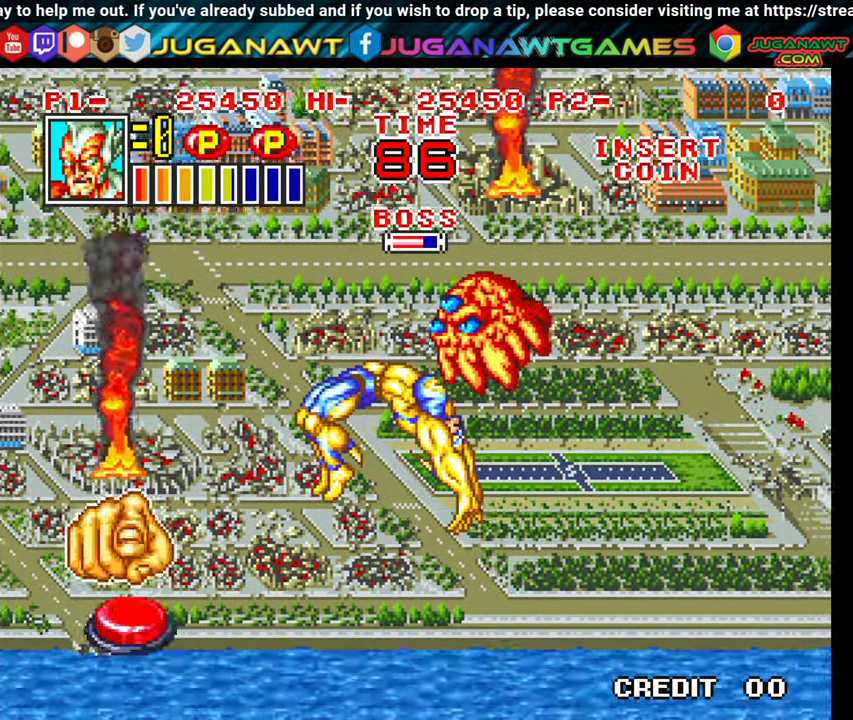
{"buttons": ["DPAD_RIGHT"], "events": [[34, "X", "down"], [50, "DPAD_LEFT", "up"], [100, "X", "up"], [184, "DPAD_RIGHT", "down"], [250, "X", "down"], [317, "X", "up"], [417, "X", "down"], [500, "X", "up"]]}
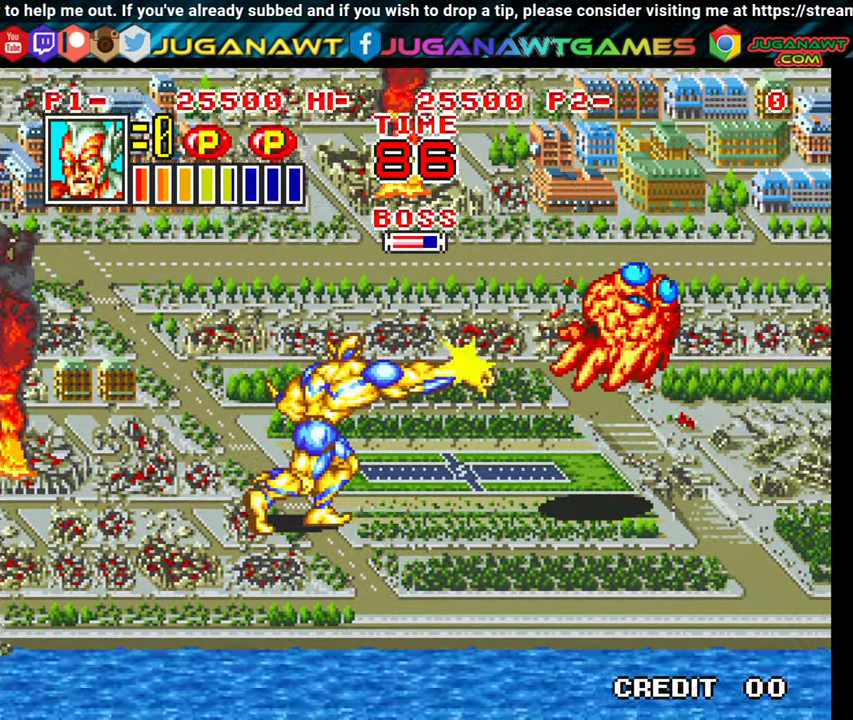
{"buttons": ["X", "DPAD_RIGHT"], "events": [[134, "X", "down"], [217, "X", "up"], [317, "X", "down"], [417, "X", "up"], [500, "X", "down"]]}
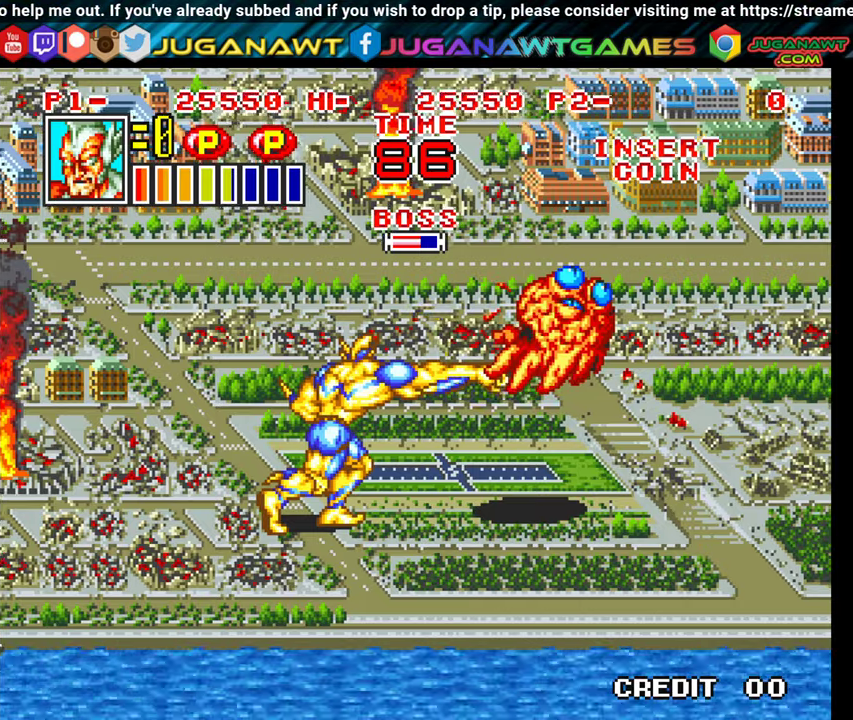
{"buttons": [], "events": [[100, "X", "up"], [150, "DPAD_RIGHT", "up"], [200, "X", "down"], [300, "X", "up"], [366, "X", "down"], [466, "X", "up"]]}
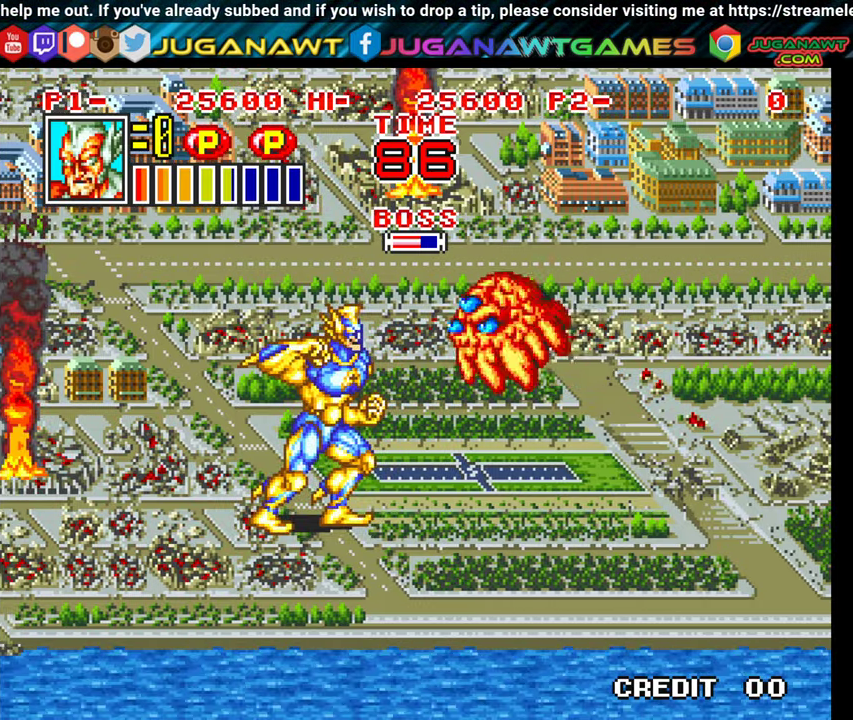
{"buttons": ["X"], "events": [[50, "X", "down"], [150, "X", "up"], [200, "X", "down"], [316, "X", "up"], [416, "X", "down"]]}
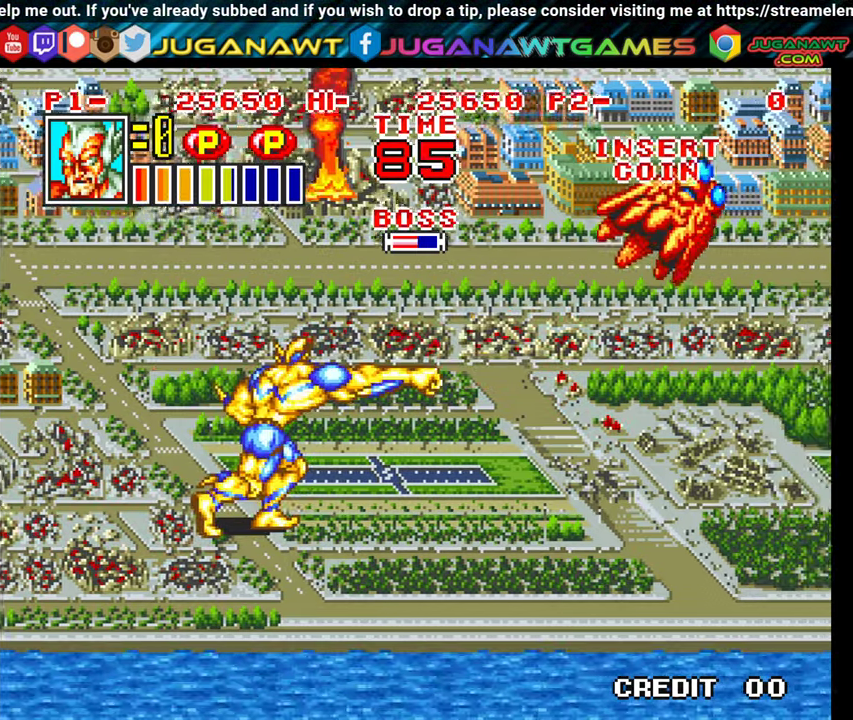
{"buttons": ["X"], "events": [[16, "X", "up"], [166, "X", "down"], [266, "X", "up"], [383, "X", "down"]]}
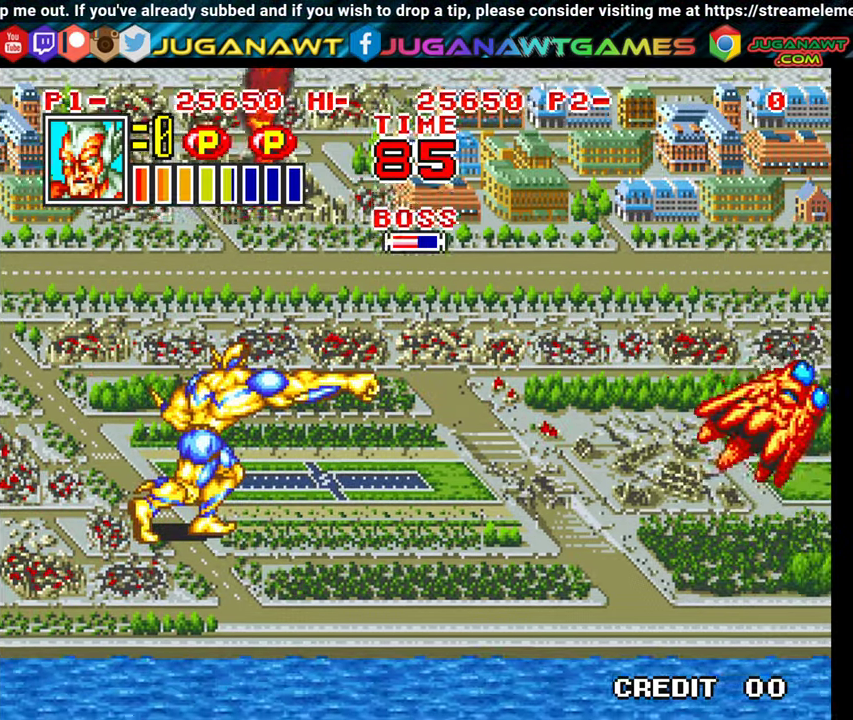
{"buttons": ["X"], "events": [[250, "DPAD_UP", "down"], [500, "DPAD_UP", "up"]]}
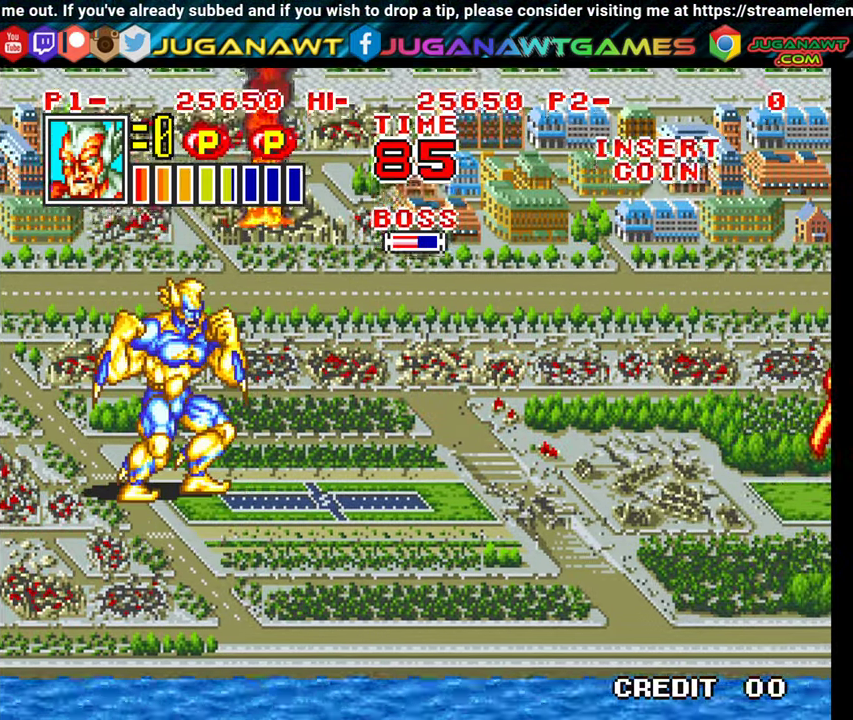
{"buttons": ["X"], "events": []}
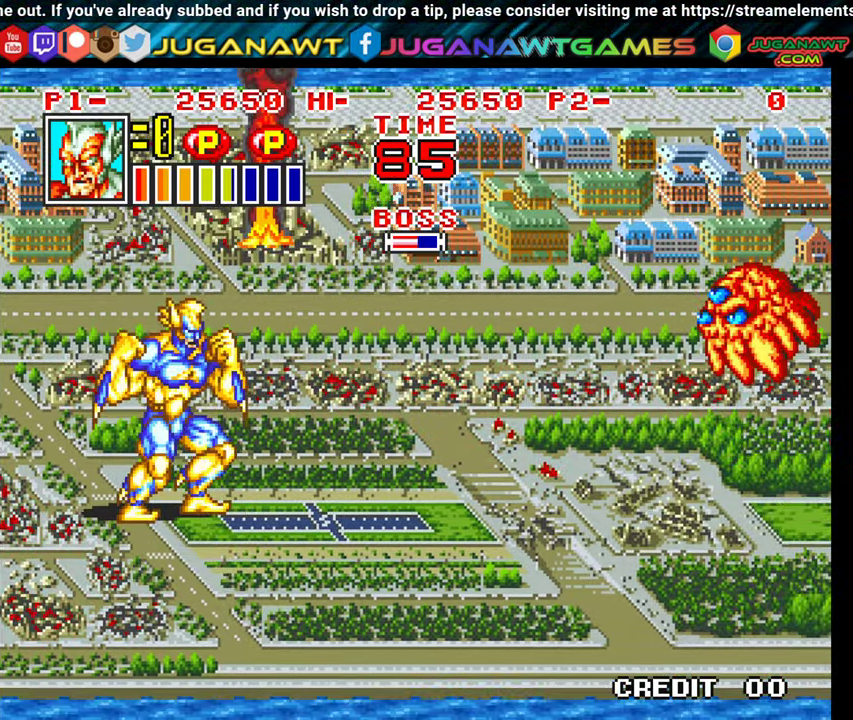
{"buttons": ["DPAD_LEFT"], "events": [[383, "X", "up"], [466, "DPAD_LEFT", "down"]]}
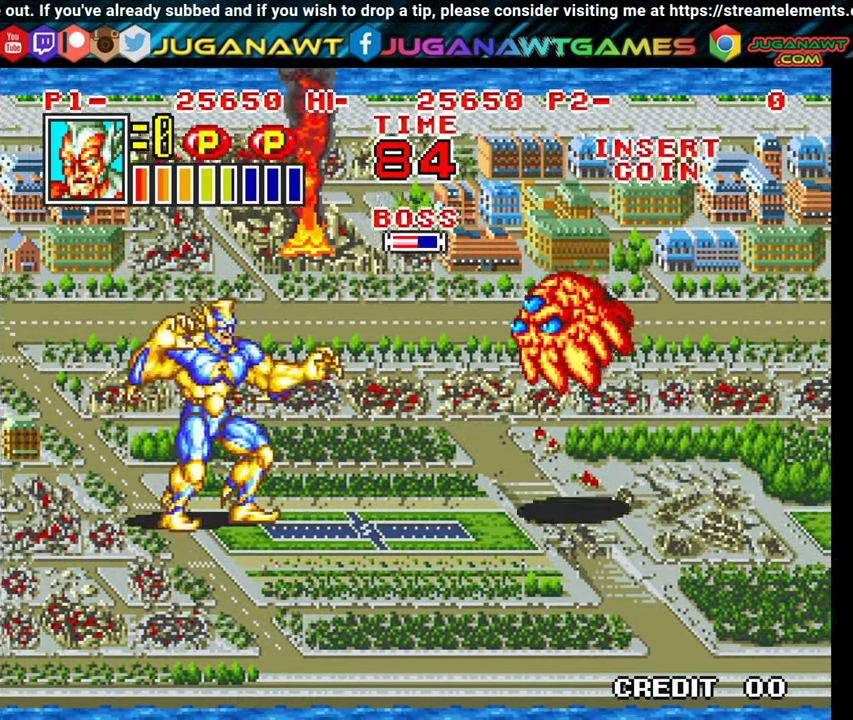
{"buttons": ["DPAD_LEFT"], "events": [[183, "DPAD_DOWN", "down"], [400, "DPAD_DOWN", "up"]]}
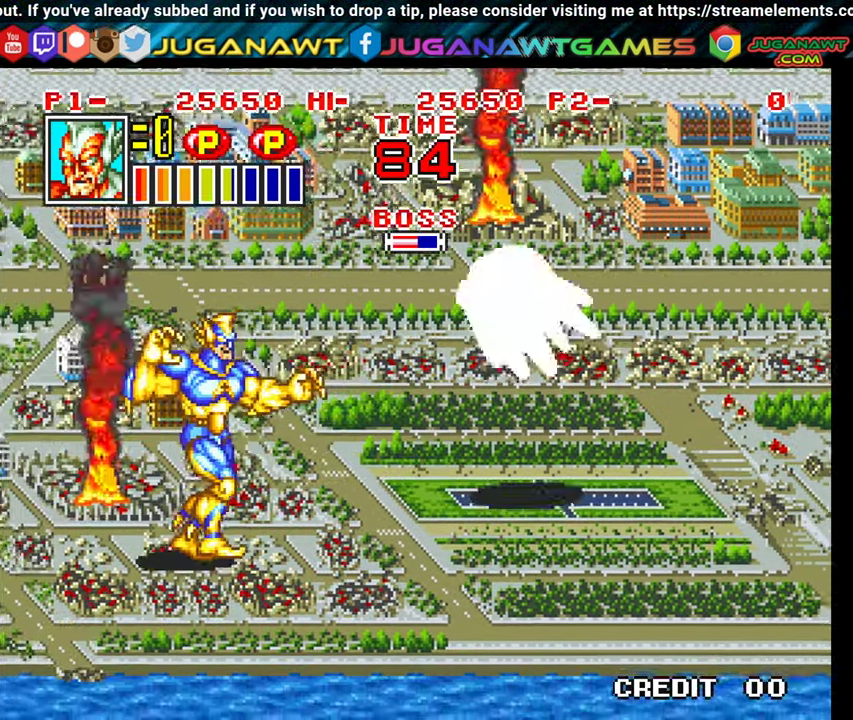
{"buttons": ["DPAD_LEFT"], "events": [[100, "DPAD_UP", "down"], [233, "A", "down"], [350, "A", "up"], [350, "DPAD_UP", "up"]]}
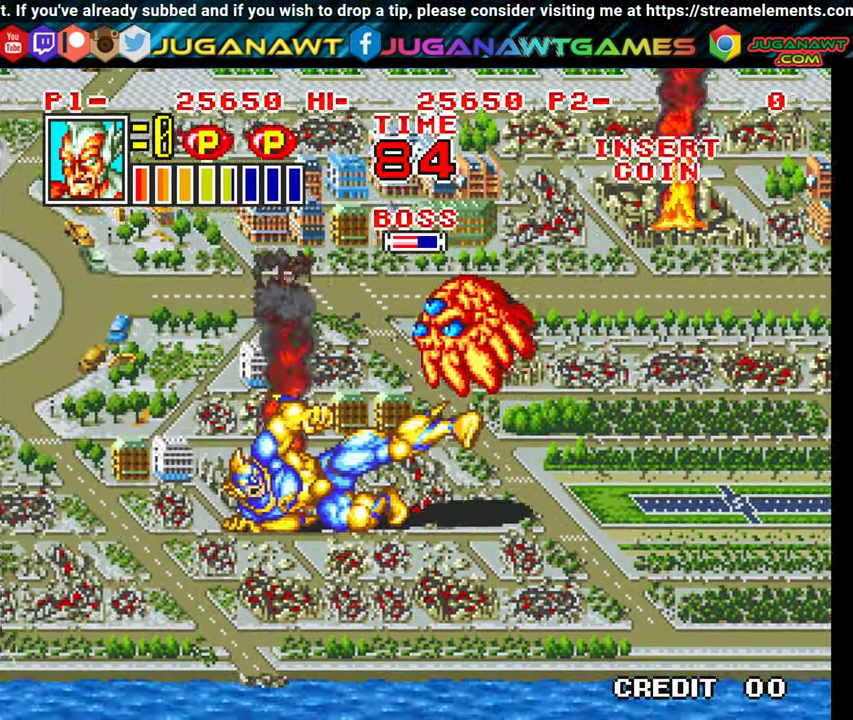
{"buttons": ["DPAD_LEFT"], "events": [[16, "A", "down"], [116, "A", "up"], [166, "DPAD_DOWN", "down"], [333, "X", "down"], [433, "DPAD_DOWN", "up"], [433, "X", "up"]]}
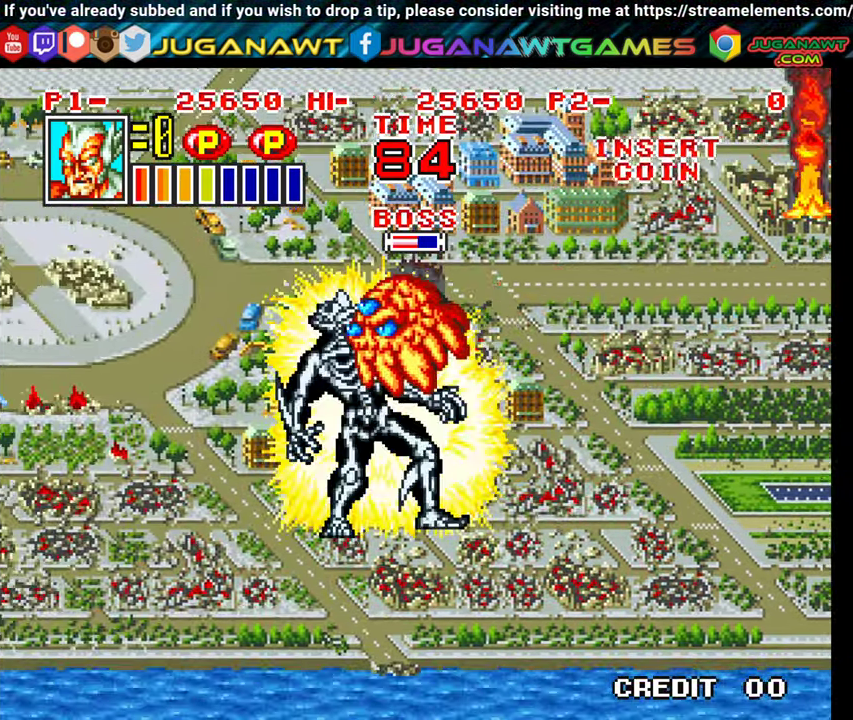
{"buttons": ["DPAD_RIGHT"], "events": [[16, "X", "down"], [83, "DPAD_DOWN", "down"], [116, "X", "up"], [183, "DPAD_DOWN", "up"], [216, "X", "down"], [316, "X", "up"], [333, "DPAD_DOWN", "down"], [350, "DPAD_LEFT", "up"], [416, "X", "down"], [433, "DPAD_RIGHT", "down"], [483, "DPAD_DOWN", "up"], [483, "X", "up"]]}
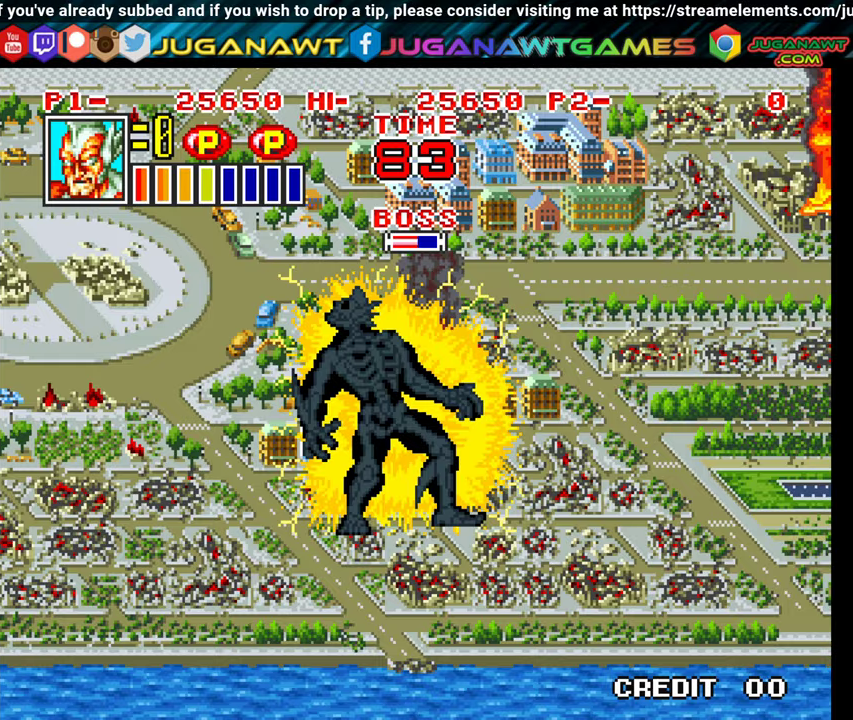
{"buttons": ["A", "X", "DPAD_RIGHT"], "events": [[100, "X", "down"], [183, "X", "up"], [233, "DPAD_DOWN", "down"], [283, "DPAD_RIGHT", "up"], [283, "X", "down"], [317, "A", "down"], [367, "A", "up"], [367, "X", "up"], [383, "DPAD_RIGHT", "down"], [400, "DPAD_DOWN", "up"], [400, "DPAD_RIGHT", "up"], [450, "A", "down"], [450, "DPAD_RIGHT", "down"], [450, "X", "down"]]}